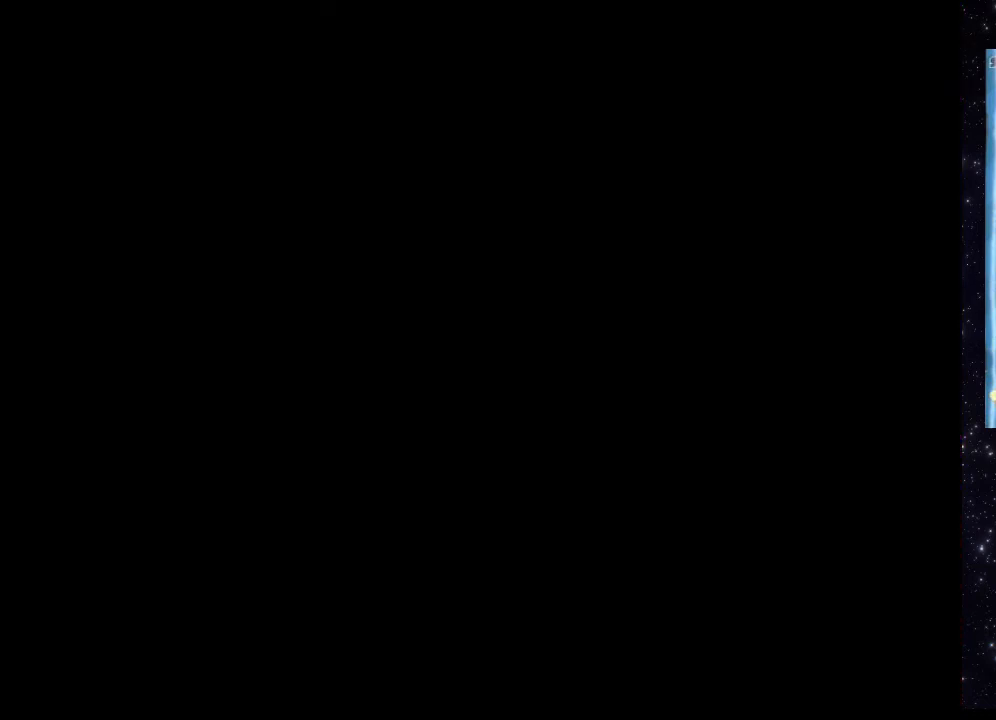
Gameplay with a controller (Xbox layout); each line is a JSON object with the inputs held at the frame after it. "events" lists button and stick changes between this image and that frame as [ms after this image, input, new state], when the widget could be followed in between. Not read: L3 R3 left_stick right_stick.
{"buttons": [], "events": []}
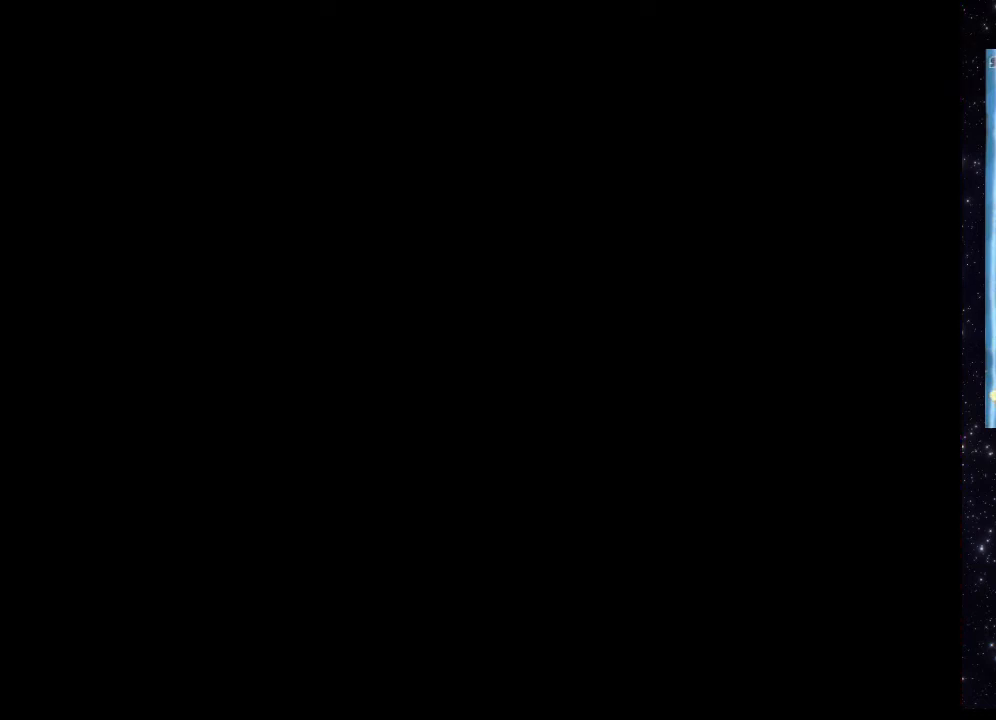
{"buttons": [], "events": []}
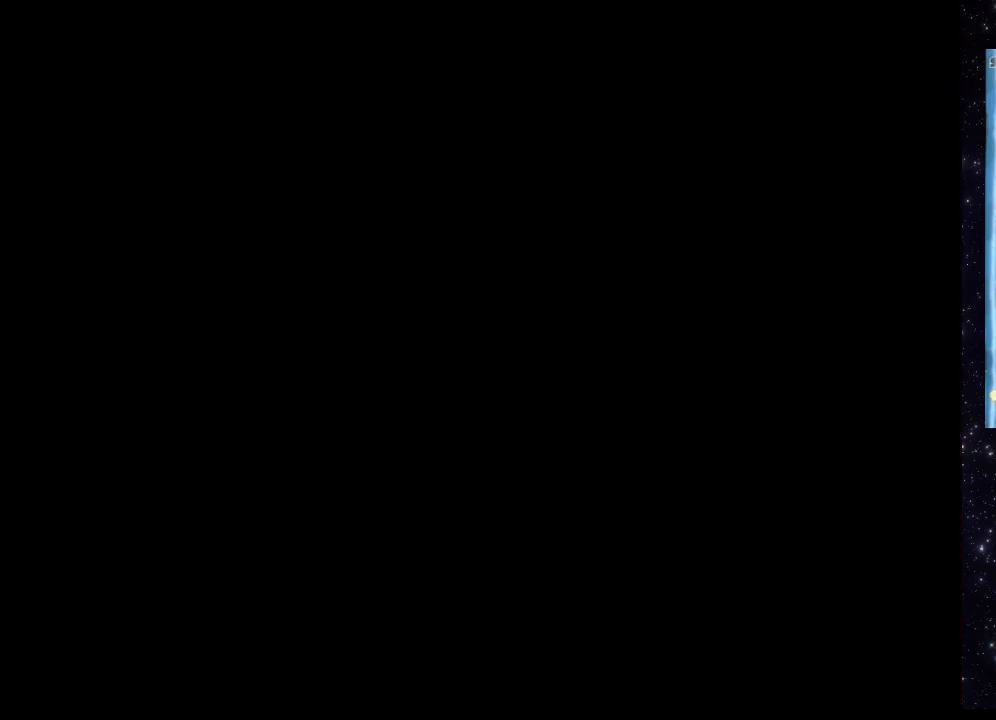
{"buttons": [], "events": []}
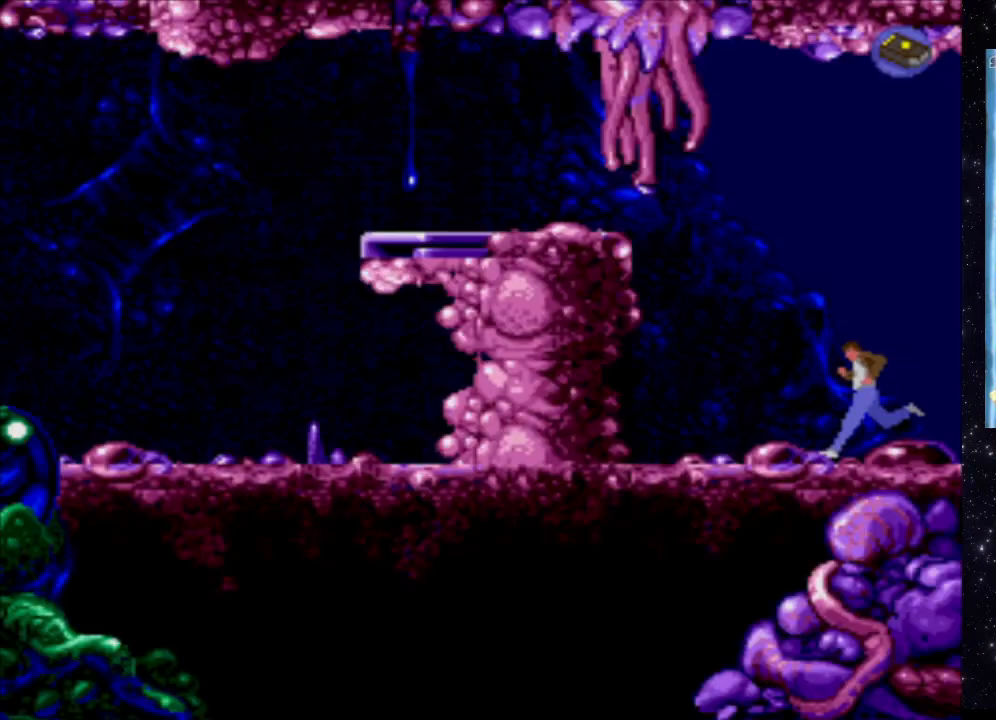
{"buttons": [], "events": []}
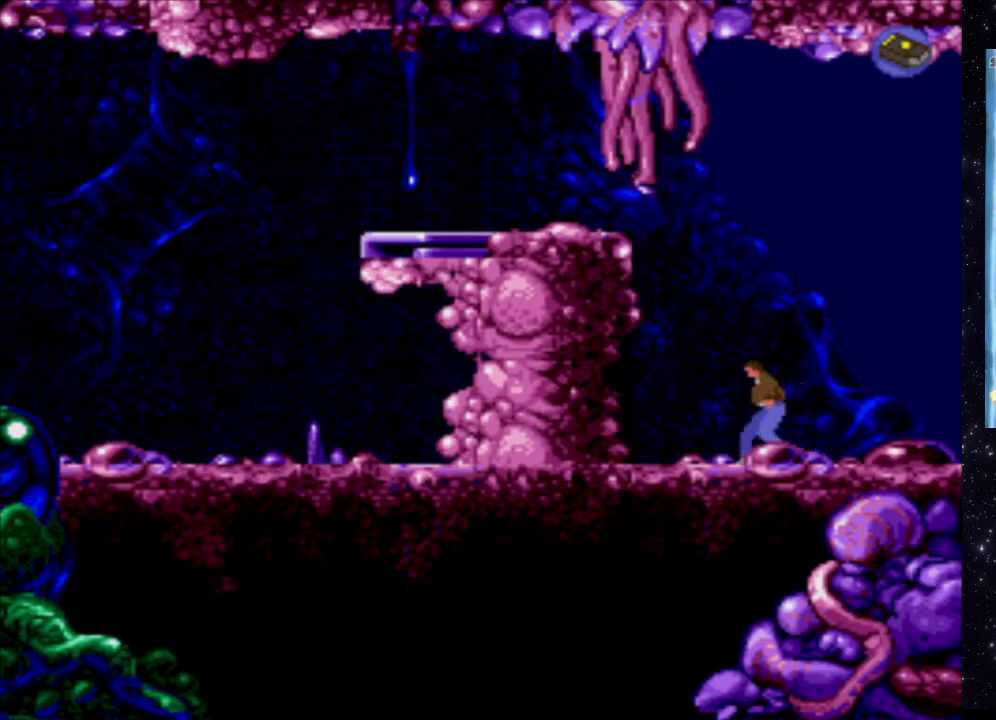
{"buttons": [], "events": []}
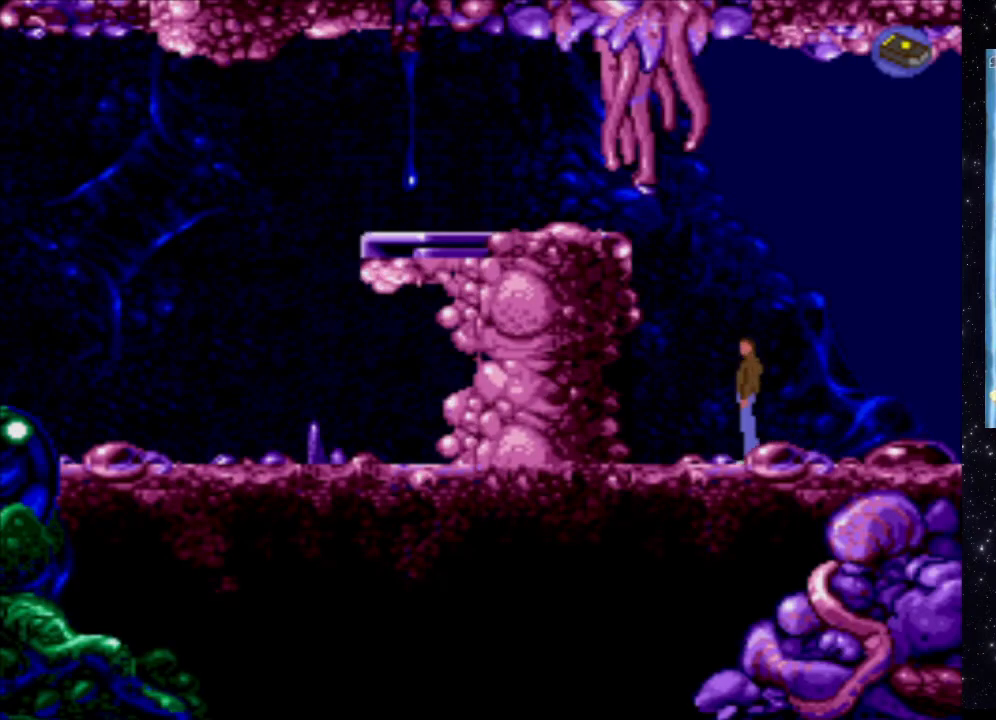
{"buttons": [], "events": []}
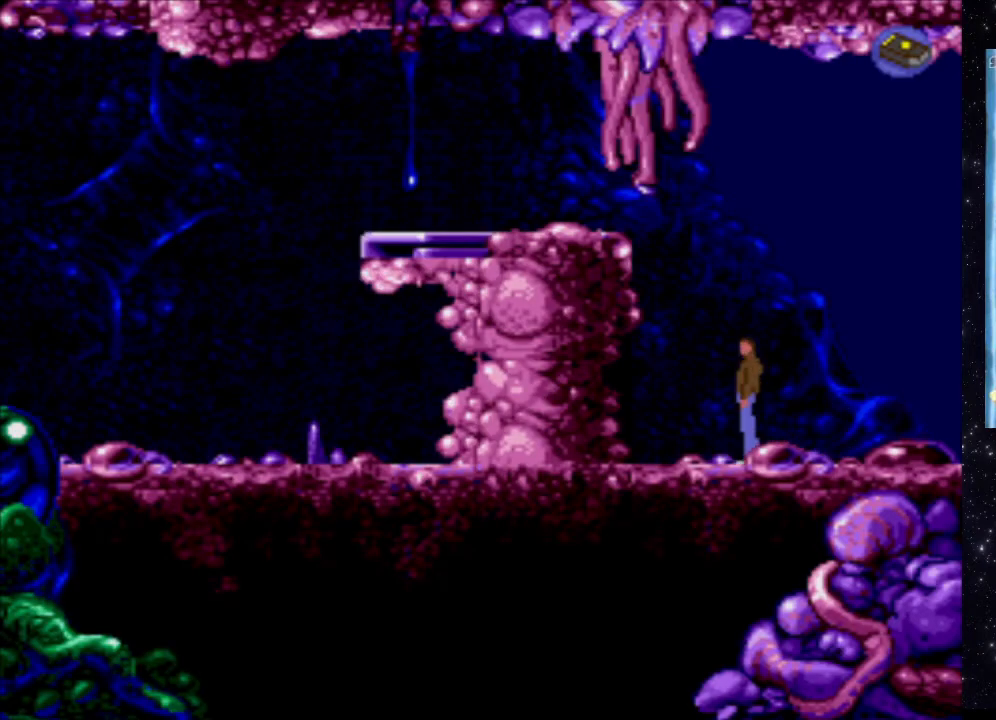
{"buttons": ["DPAD_LEFT"], "events": [[80, "DPAD_LEFT", "down"]]}
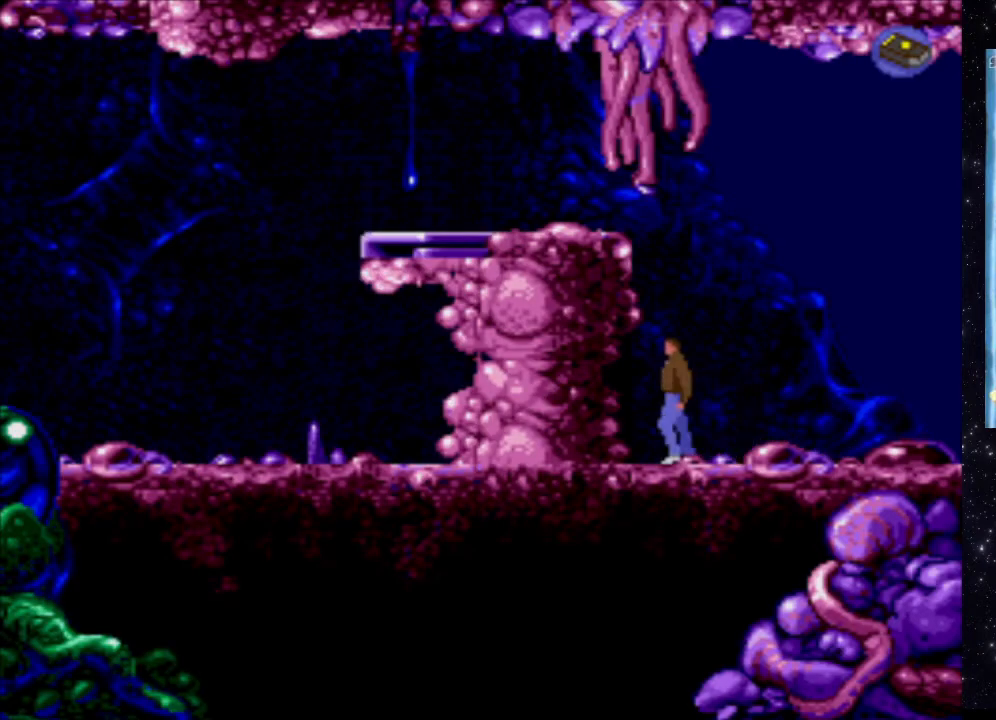
{"buttons": ["DPAD_LEFT"], "events": []}
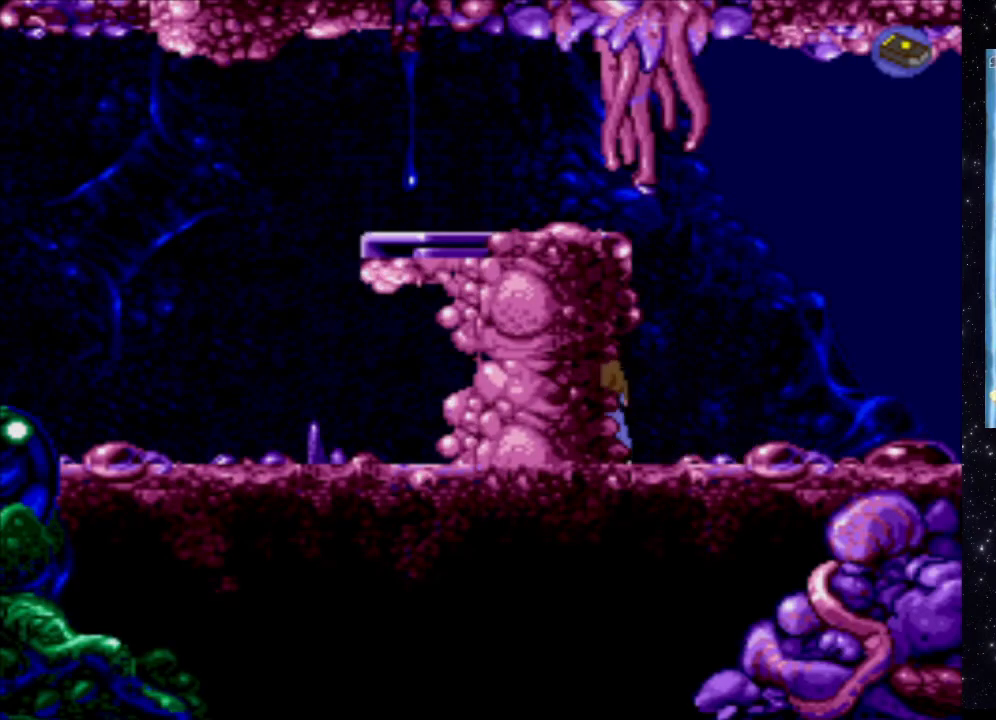
{"buttons": ["DPAD_LEFT"], "events": []}
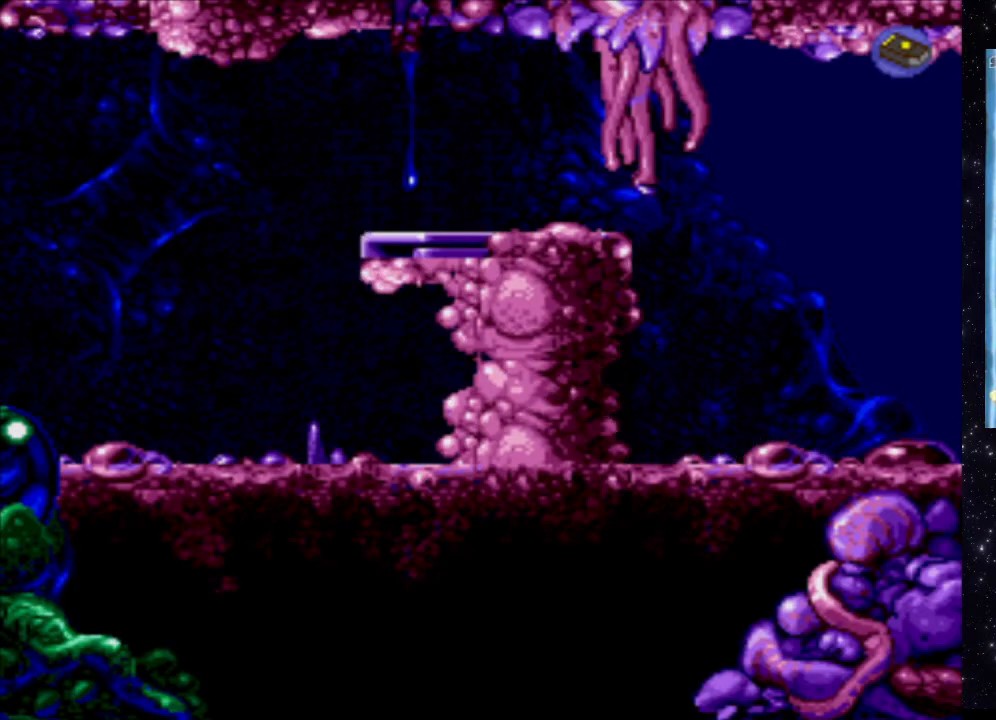
{"buttons": [], "events": [[200, "DPAD_LEFT", "up"]]}
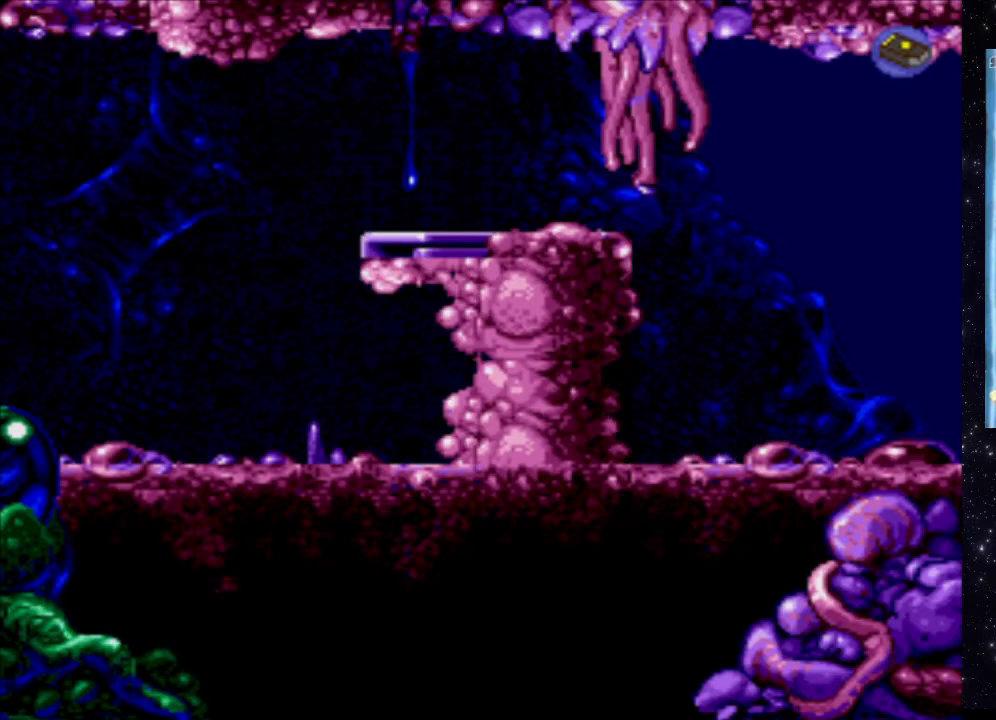
{"buttons": ["DPAD_UP"], "events": [[20, "DPAD_UP", "down"]]}
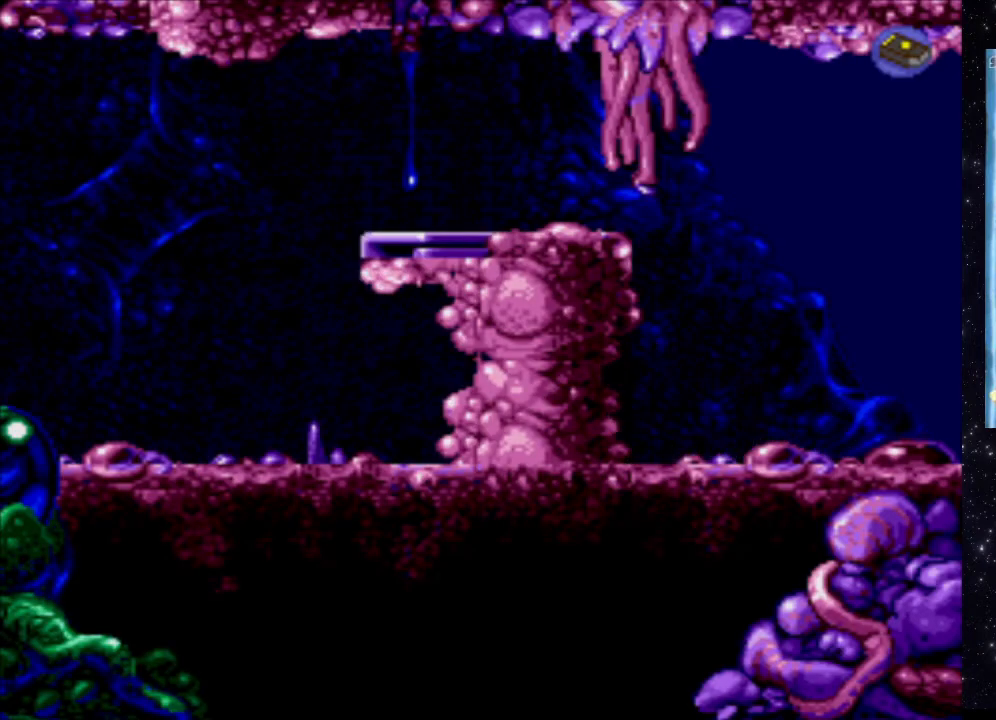
{"buttons": ["DPAD_UP"], "events": []}
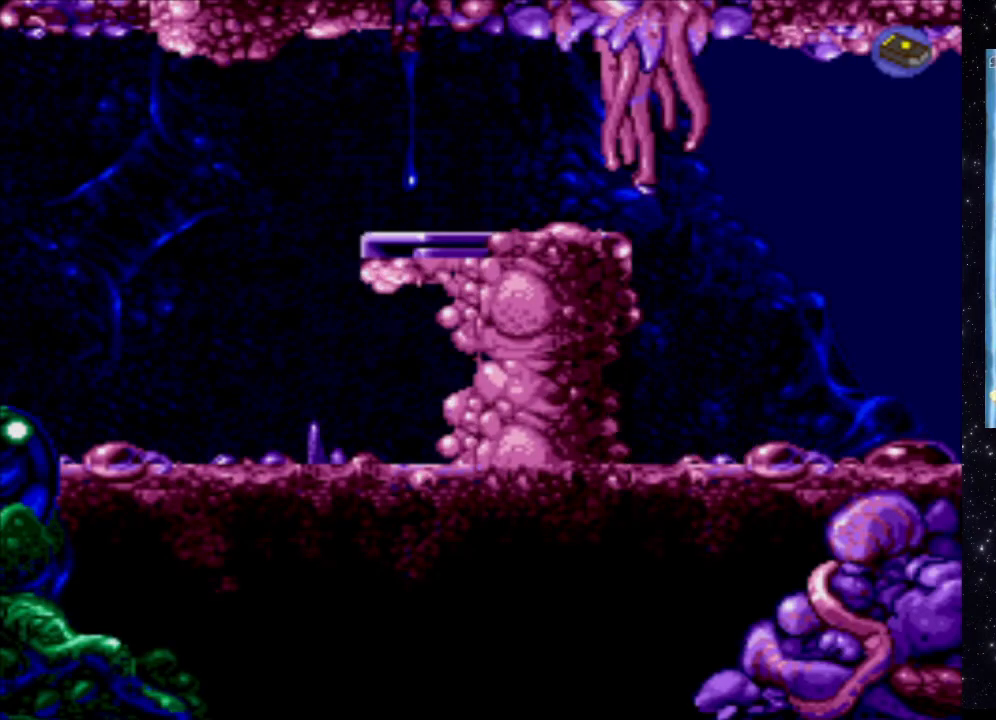
{"buttons": ["DPAD_UP"], "events": []}
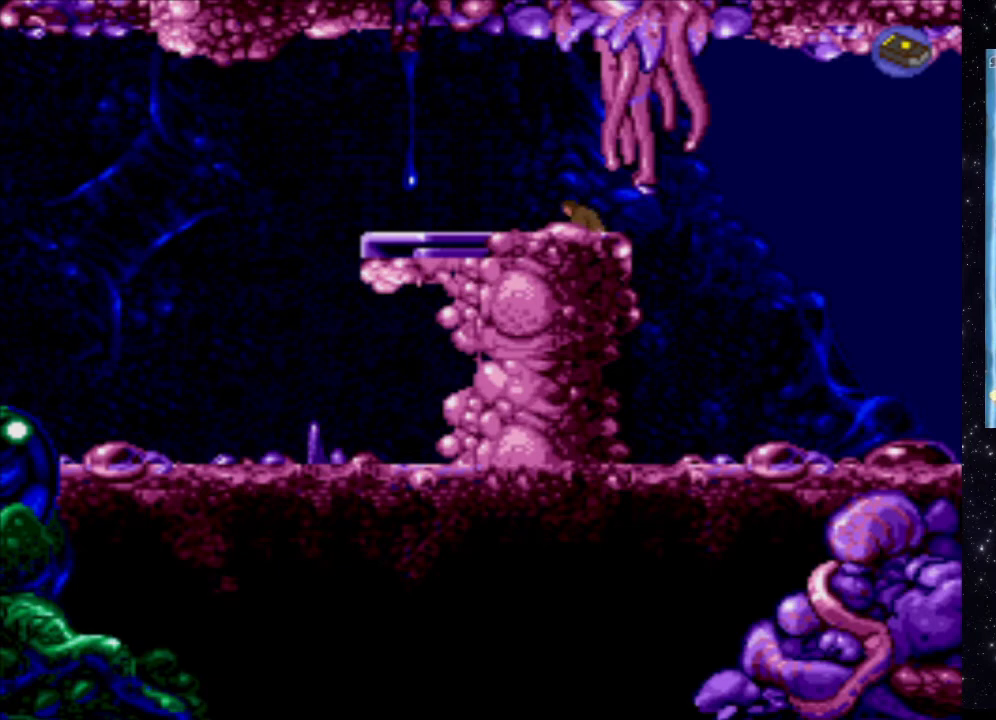
{"buttons": ["X"], "events": [[140, "DPAD_UP", "up"], [480, "X", "down"]]}
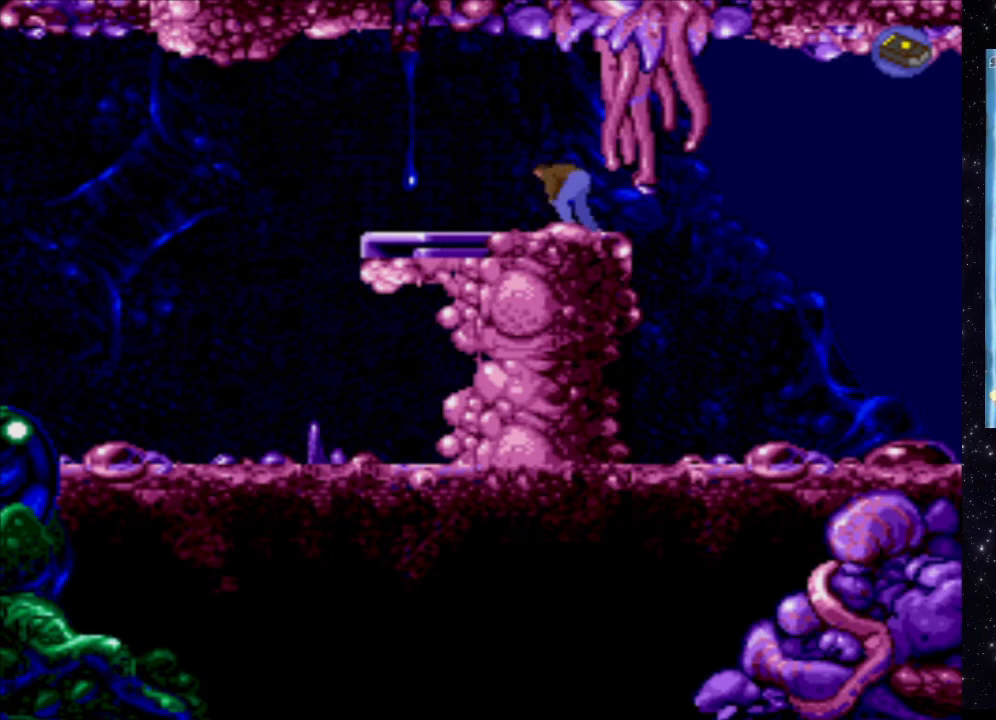
{"buttons": ["X", "DPAD_LEFT"], "events": [[220, "DPAD_LEFT", "down"]]}
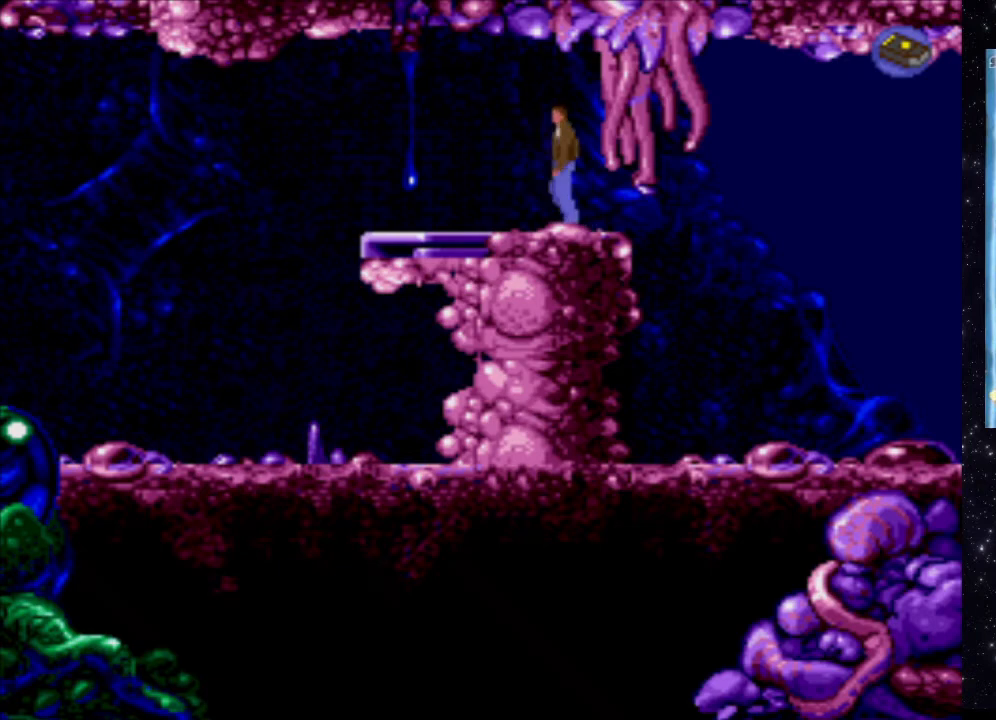
{"buttons": ["X", "DPAD_LEFT"], "events": []}